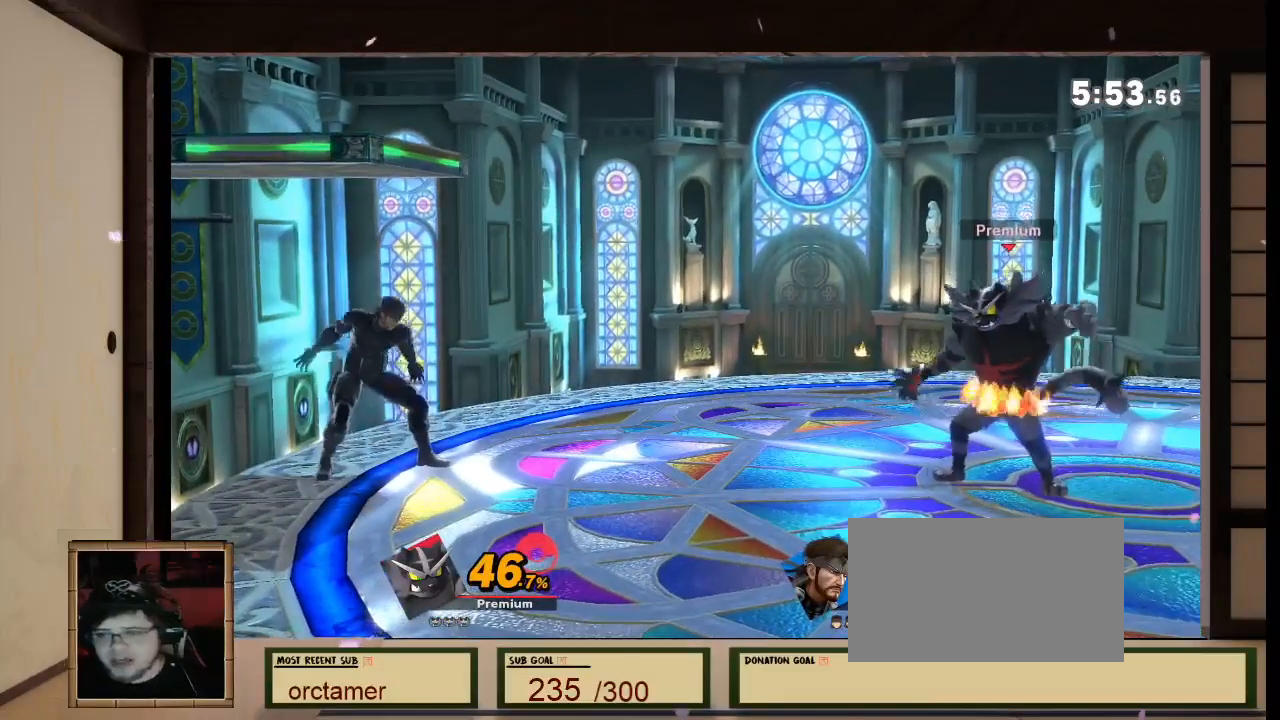
Gameplay with a controller (Nintendo layout); each line is a JSON object with the inputs held at the frame after it. "events" lists button and stick changes between this image and that frame as [ms after this image, input, new state], when the widget could be followed in between. Not read: L3 R3 Z.
{"buttons": [], "left_stick": "center", "right_stick": "center", "events": [[34, "R1", "up"], [67, "left_stick", "center"]]}
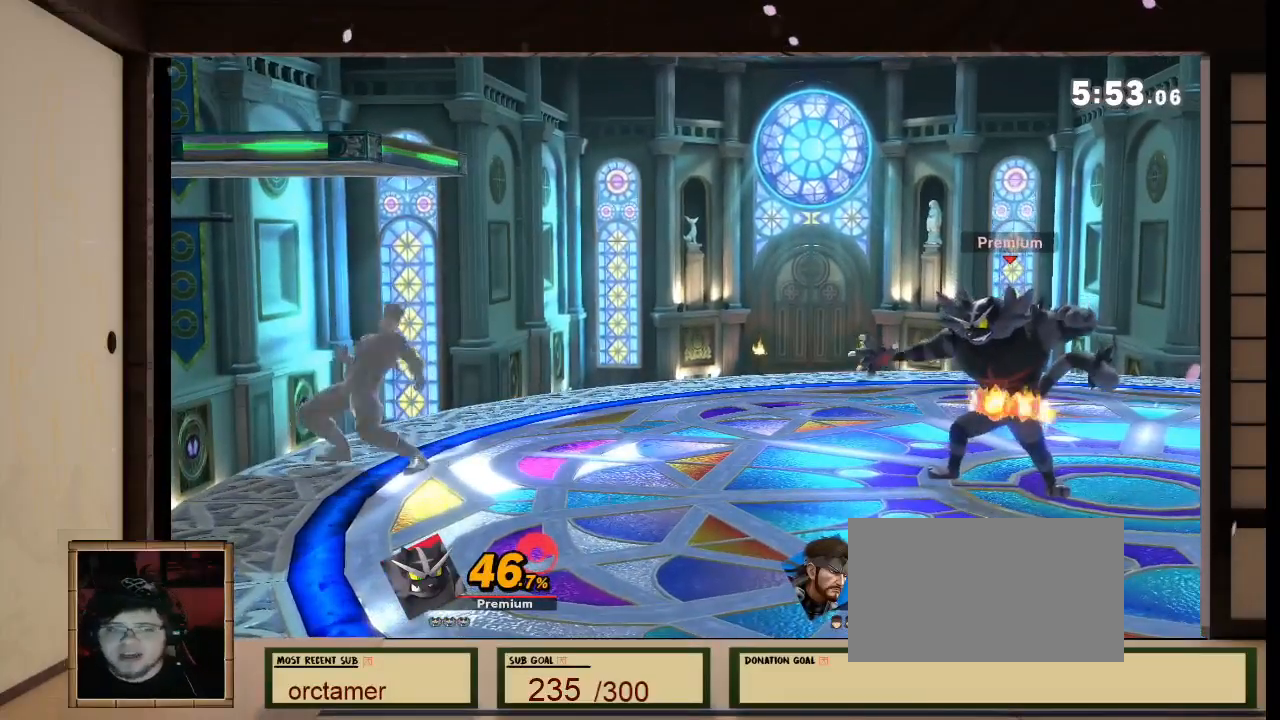
{"buttons": [], "left_stick": "center", "right_stick": "center", "events": []}
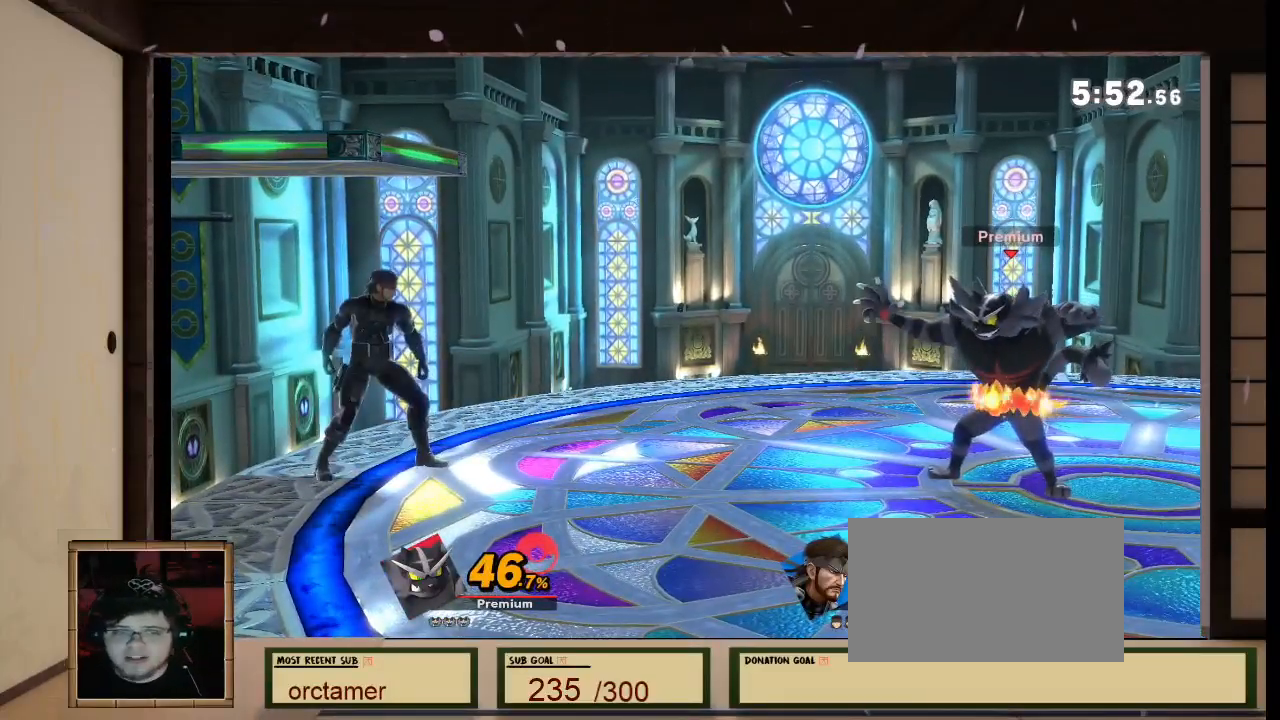
{"buttons": [], "left_stick": "center", "right_stick": "center", "events": []}
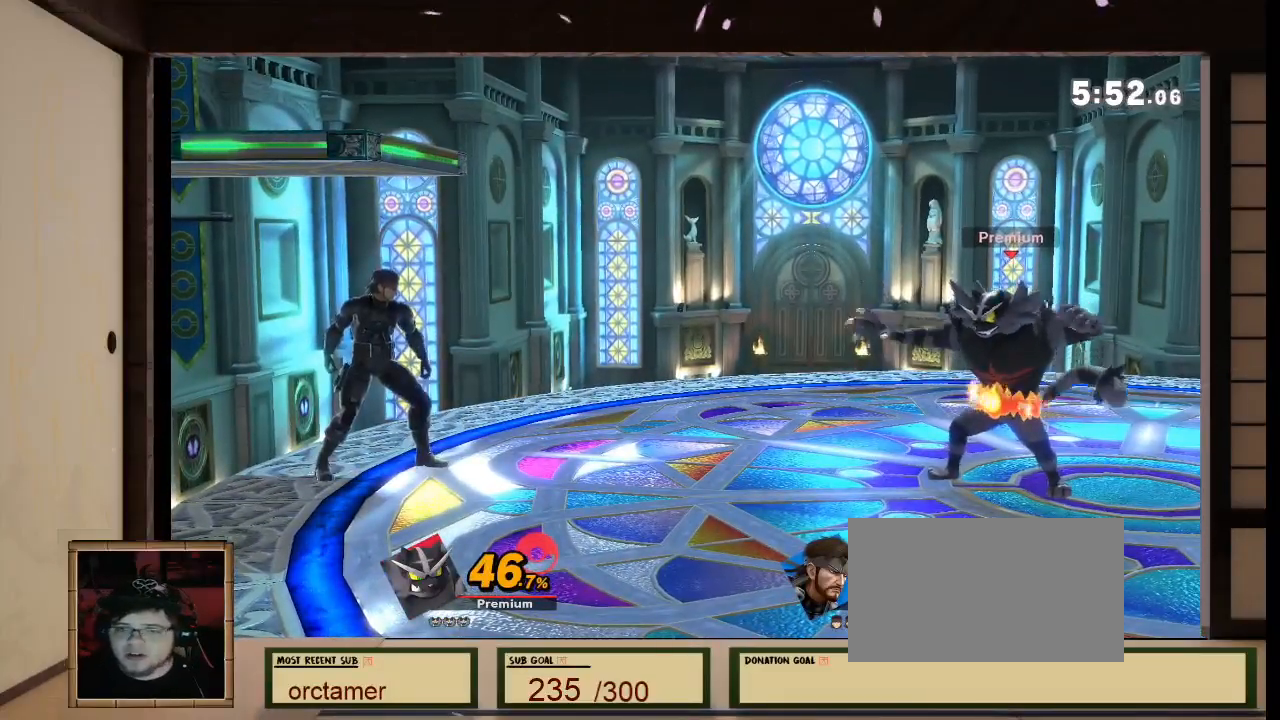
{"buttons": [], "left_stick": "center", "right_stick": "center", "events": [[133, "R1", "down"], [133, "left_stick", "down"], [300, "R1", "up"], [300, "left_stick", "center"]]}
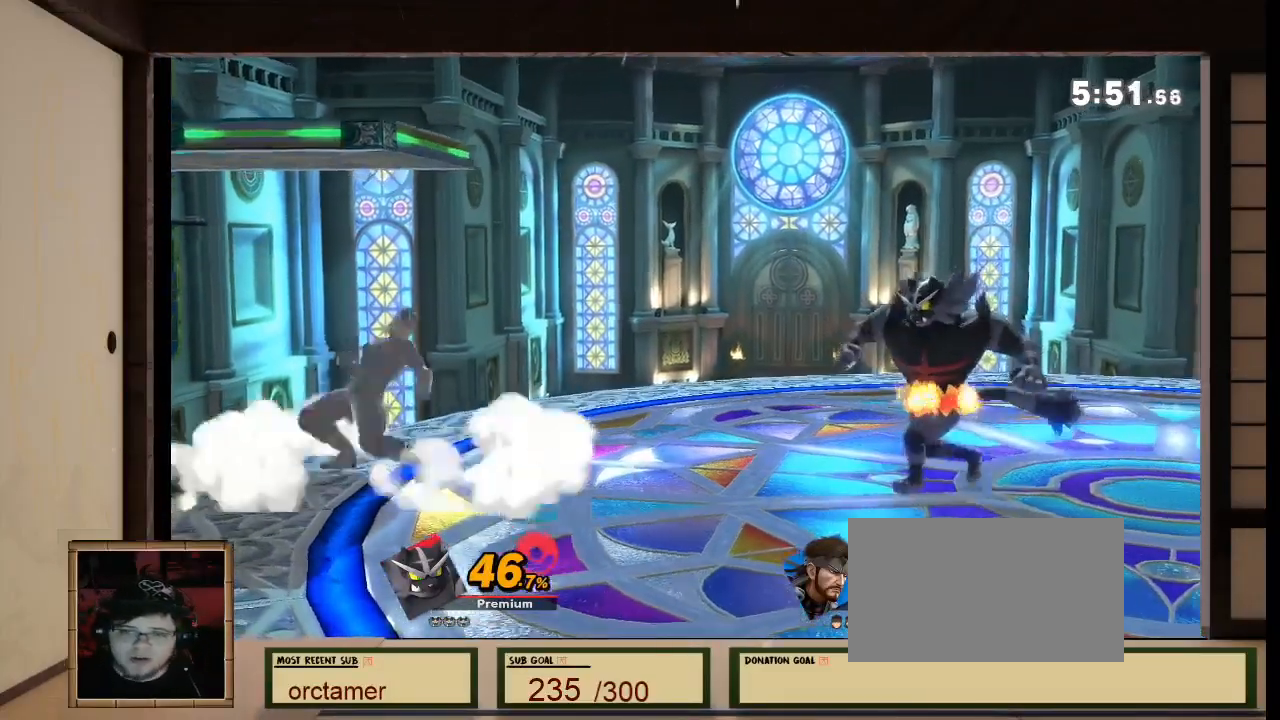
{"buttons": ["A"], "left_stick": "center", "right_stick": "center", "events": [[334, "A", "down"]]}
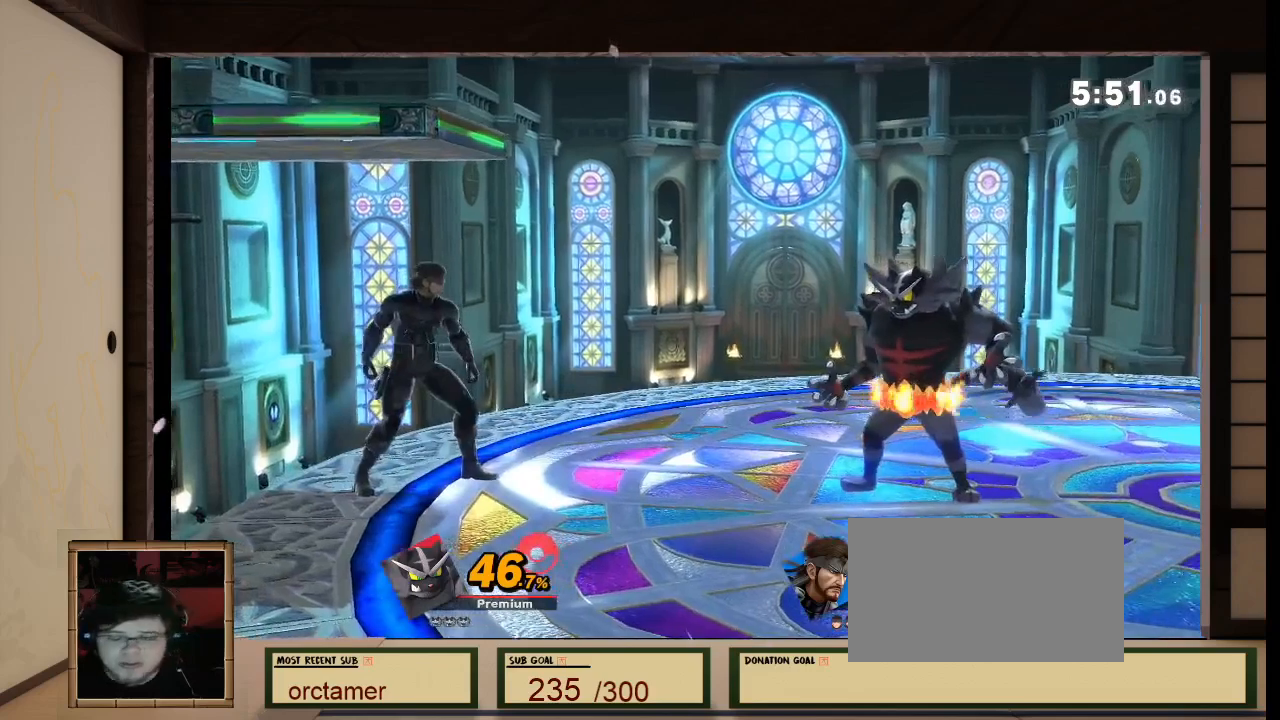
{"buttons": [], "left_stick": "center", "right_stick": "center", "events": [[200, "A", "up"]]}